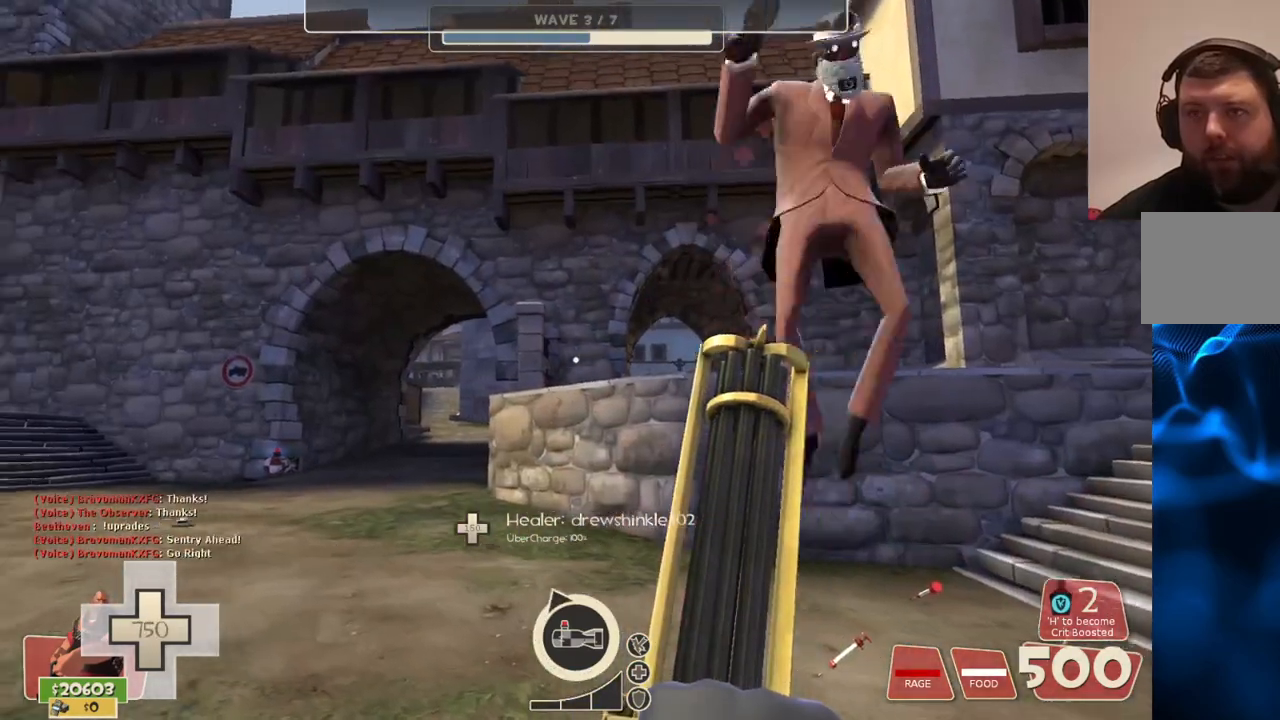
Gameplay with a controller (PlayStation layout); each line is a JSON object with the inputs held at the frame after it. "events" lists button and stick changes between this image and that frame as [ms after this image, input, new state], when the widget could be followed in between.
{"buttons": [], "left_stick": "up-right", "right_stick": "left", "events": [[17, "right_stick", "left"], [83, "left_stick", "up-right"], [200, "right_stick", "center"], [417, "right_stick", "left"]]}
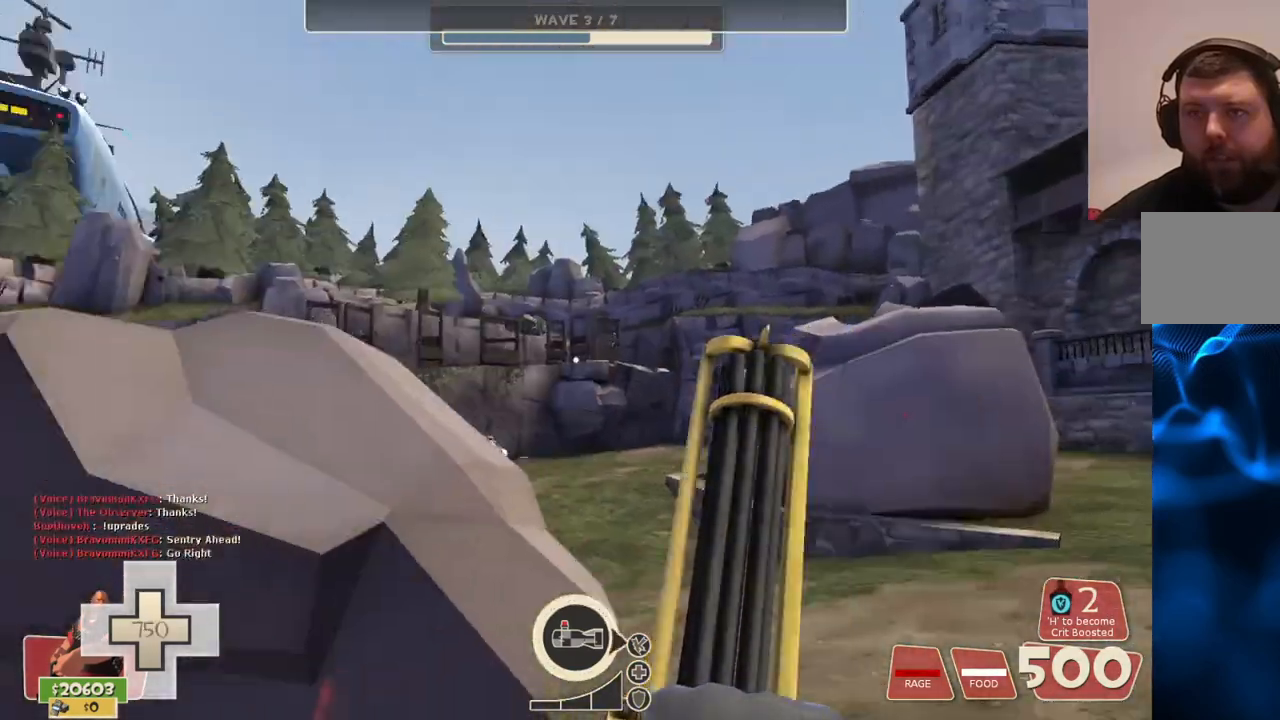
{"buttons": [], "left_stick": "up-right", "right_stick": "center", "events": [[67, "right_stick", "center"], [200, "right_stick", "left"], [333, "right_stick", "center"]]}
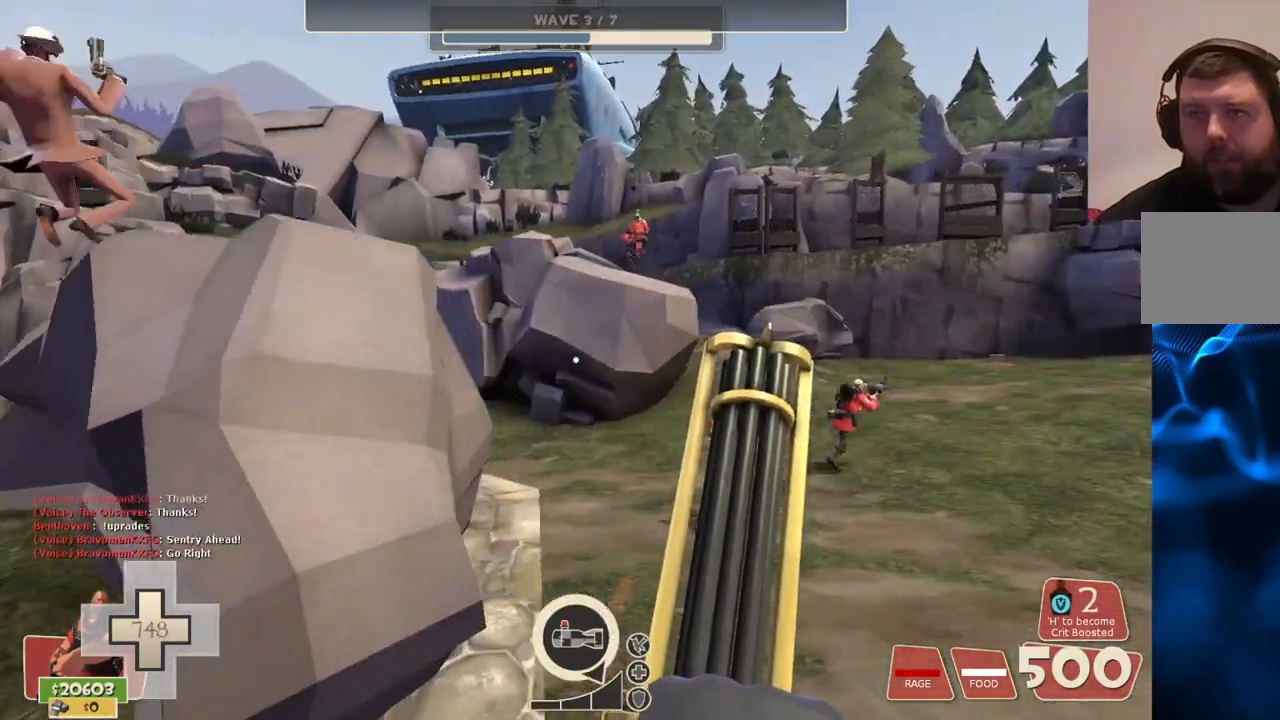
{"buttons": [], "left_stick": "center", "right_stick": "center", "events": [[233, "left_stick", "up"], [433, "left_stick", "center"]]}
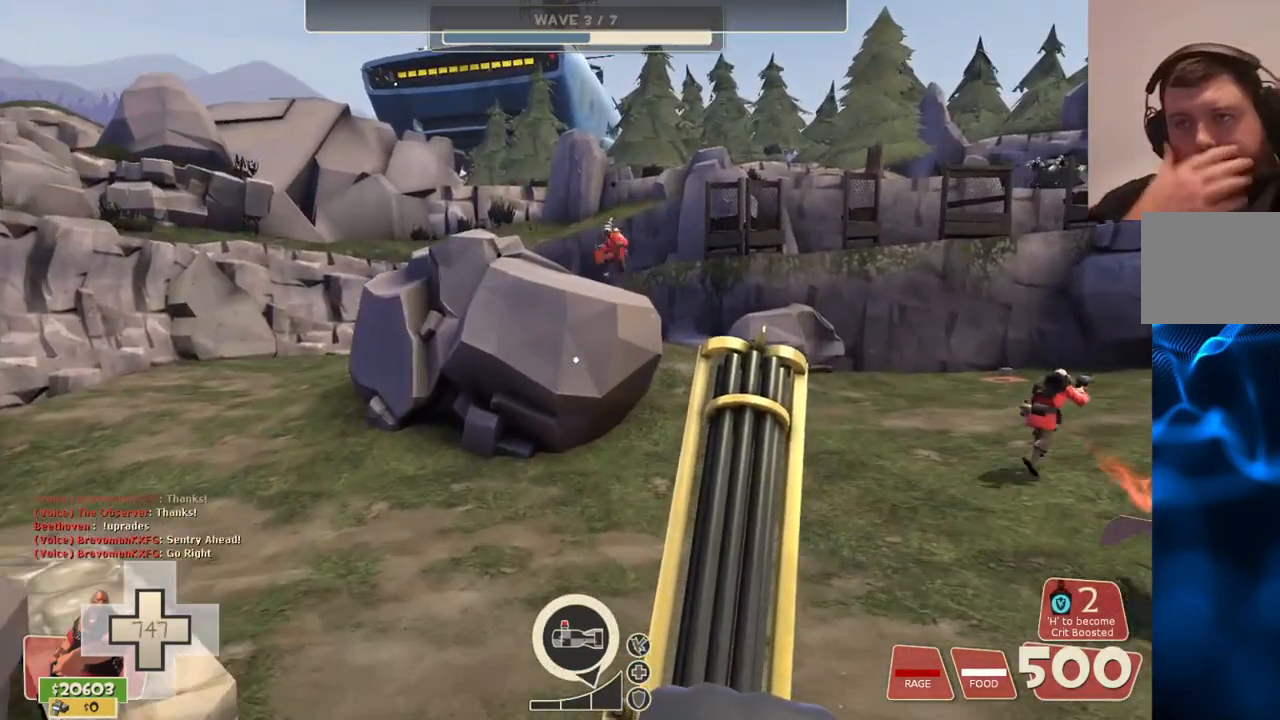
{"buttons": [], "left_stick": "center", "right_stick": "center", "events": []}
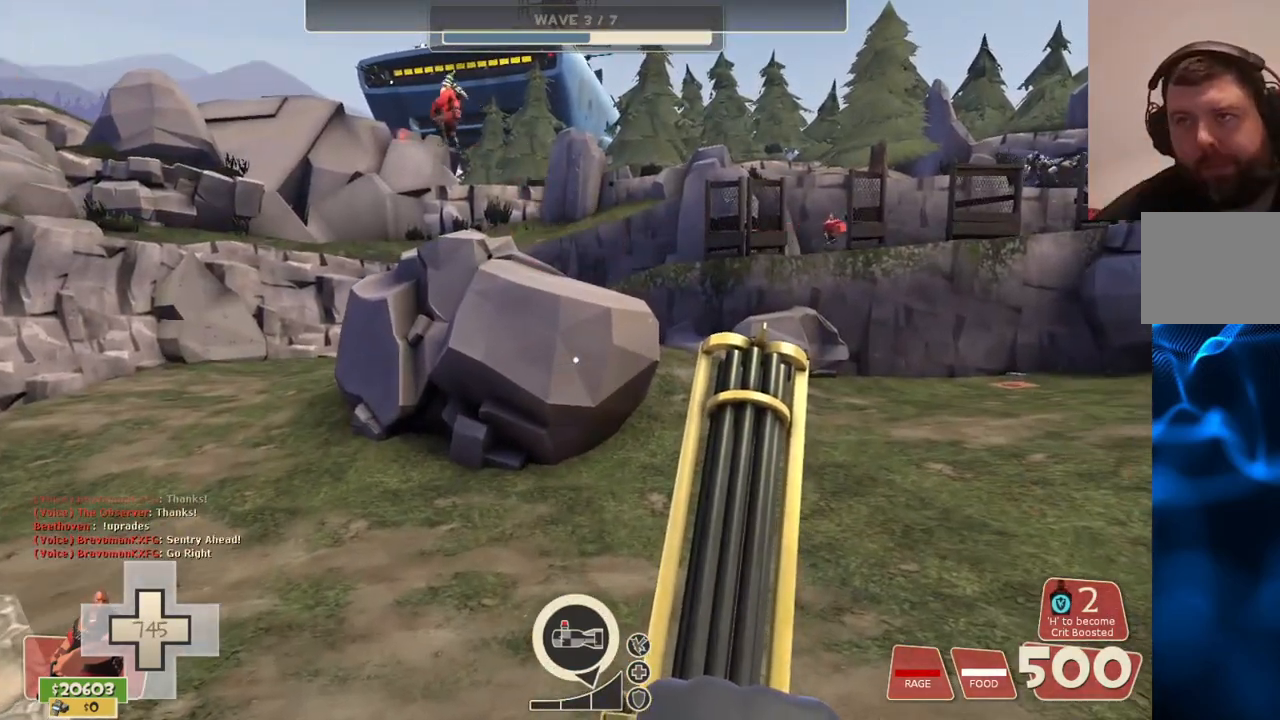
{"buttons": [], "left_stick": "up-right", "right_stick": "down-right", "events": [[183, "left_stick", "right"], [383, "right_stick", "down-right"], [400, "left_stick", "up-right"]]}
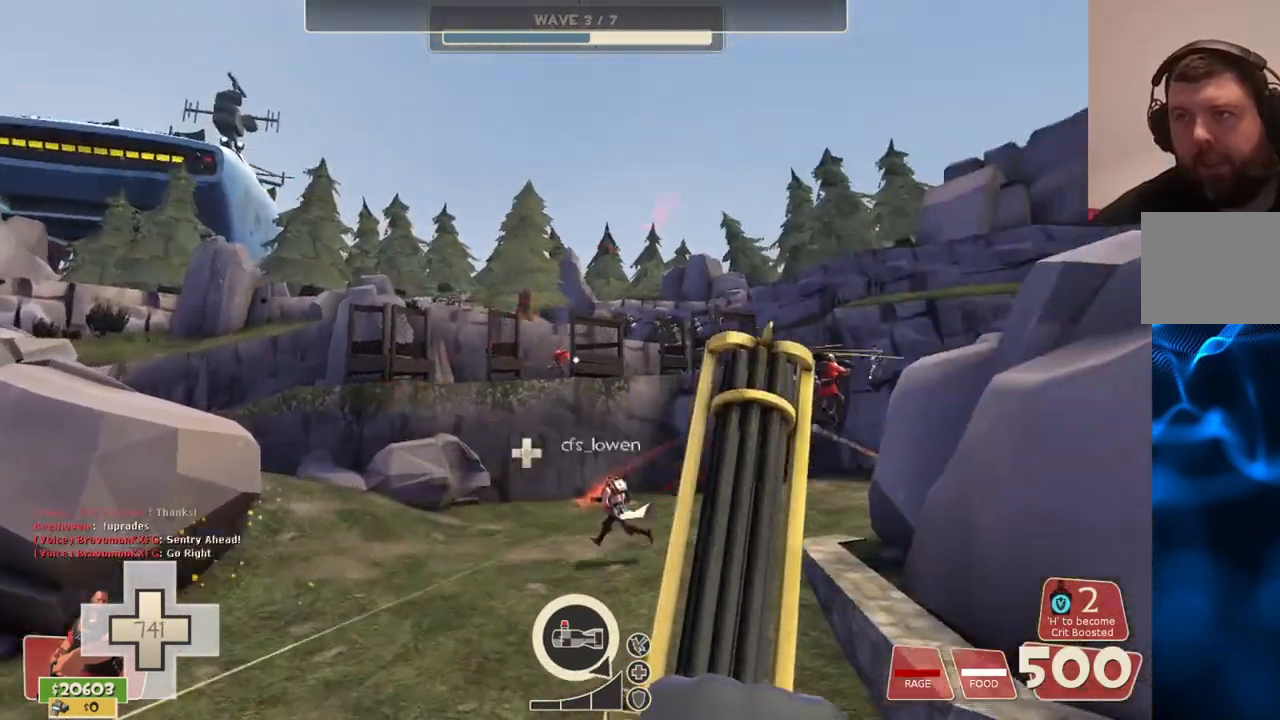
{"buttons": ["L2"], "left_stick": "up", "right_stick": "center", "events": [[17, "right_stick", "center"], [83, "left_stick", "up"], [267, "L2", "down"]]}
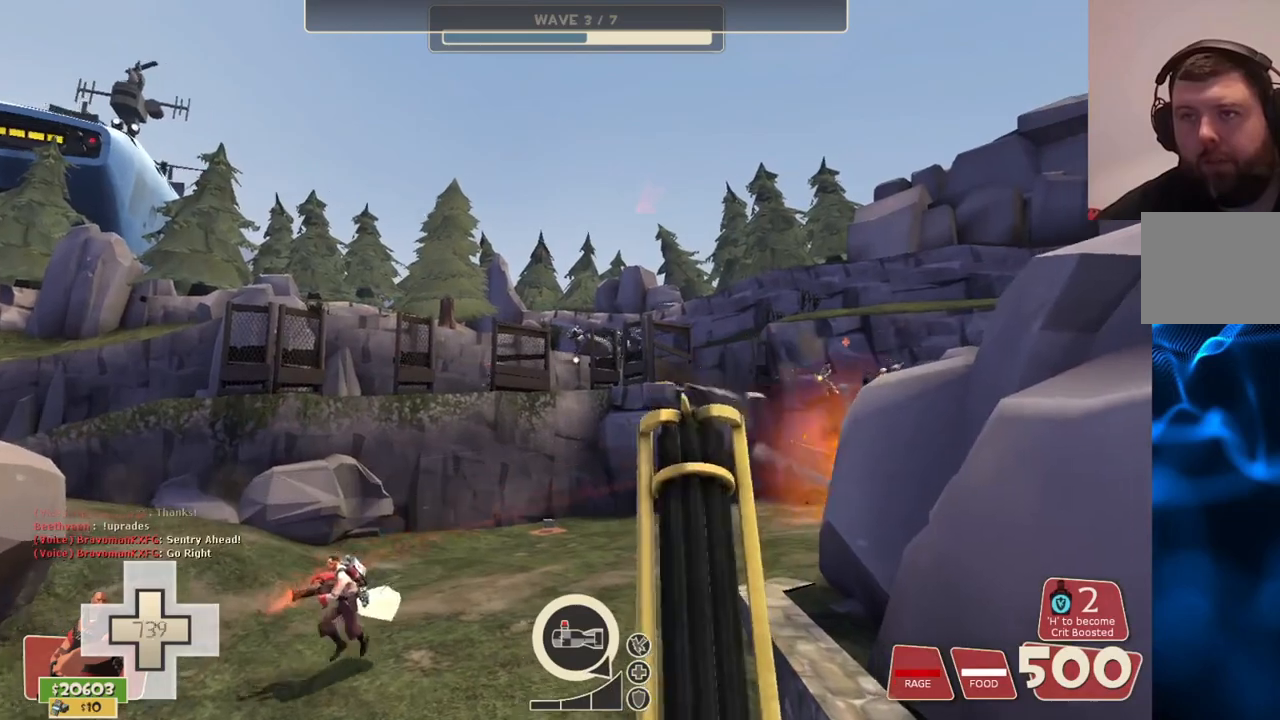
{"buttons": ["L2", "R2"], "left_stick": "up", "right_stick": "center", "events": [[433, "R2", "down"]]}
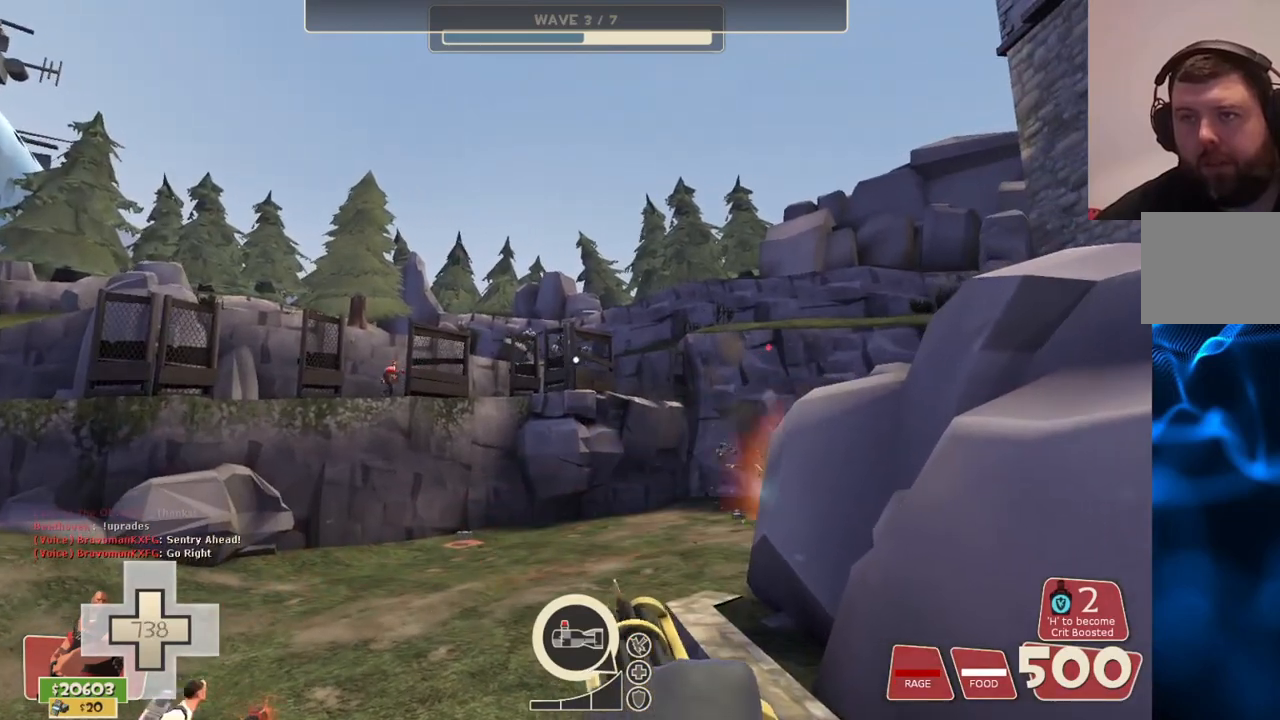
{"buttons": ["L2", "R2"], "left_stick": "up", "right_stick": "center", "events": []}
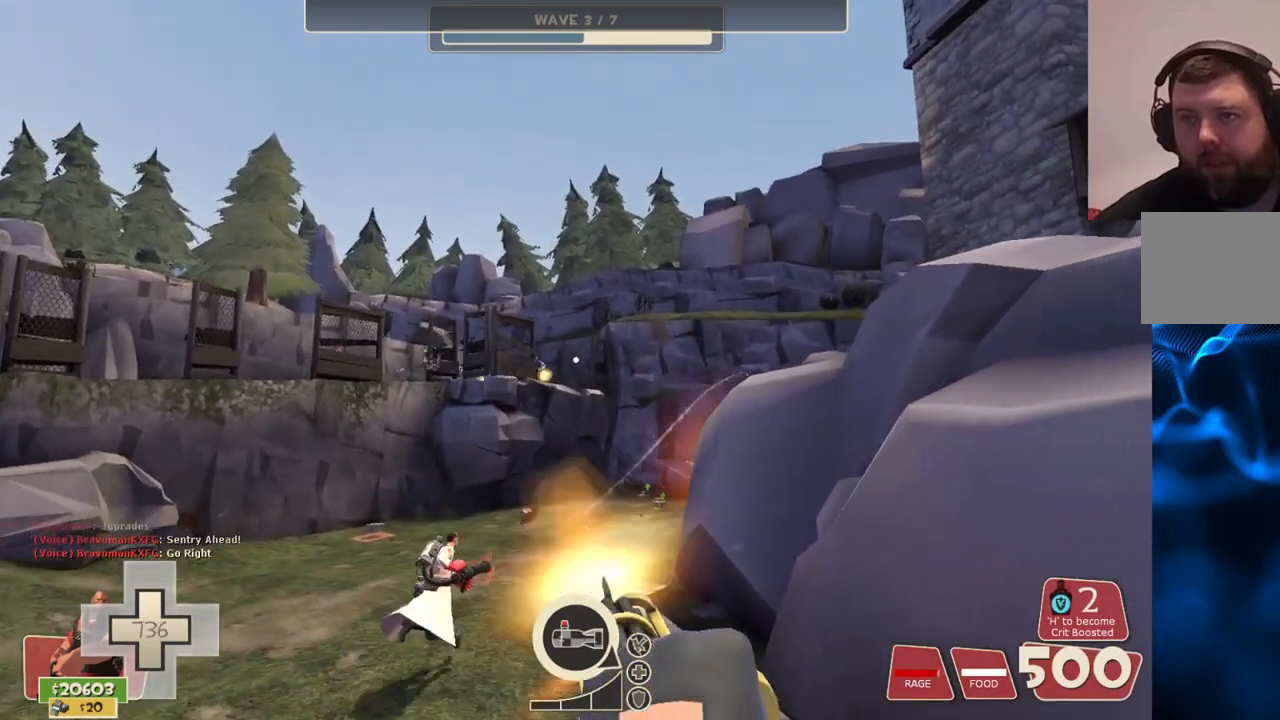
{"buttons": ["L2", "R2"], "left_stick": "up", "right_stick": "center", "events": []}
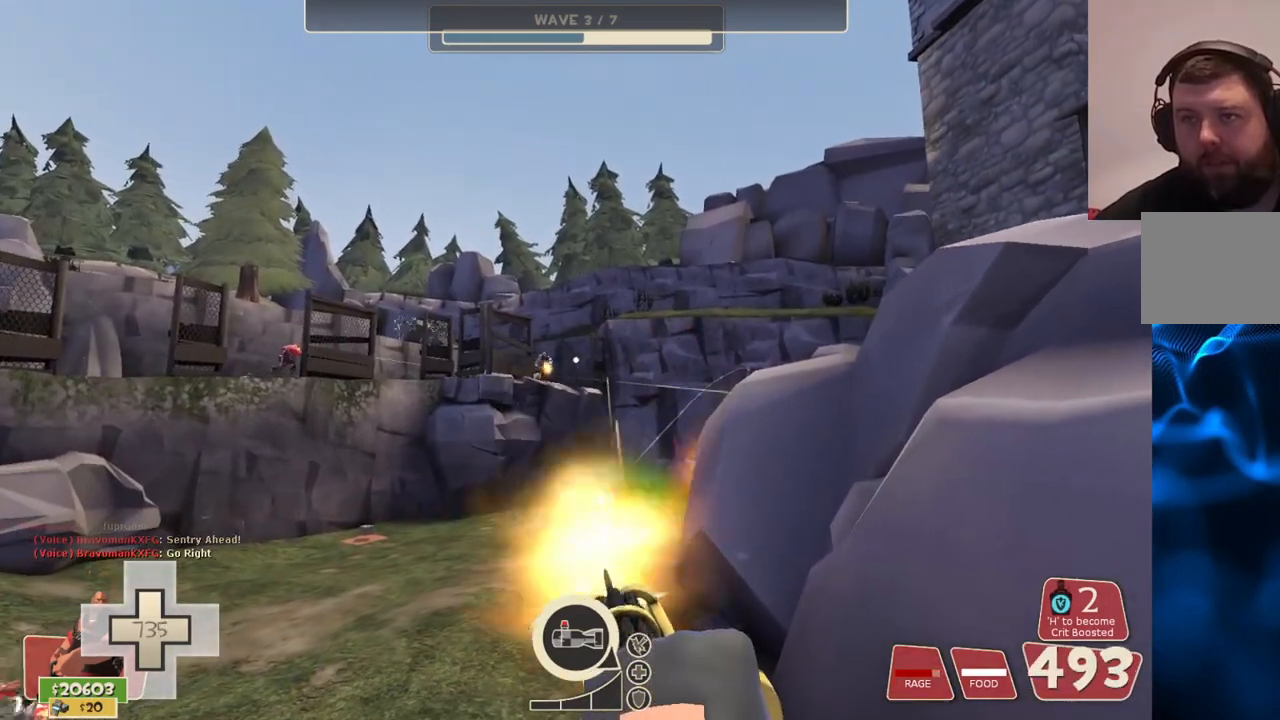
{"buttons": ["L2", "R2"], "left_stick": "up", "right_stick": "center", "events": []}
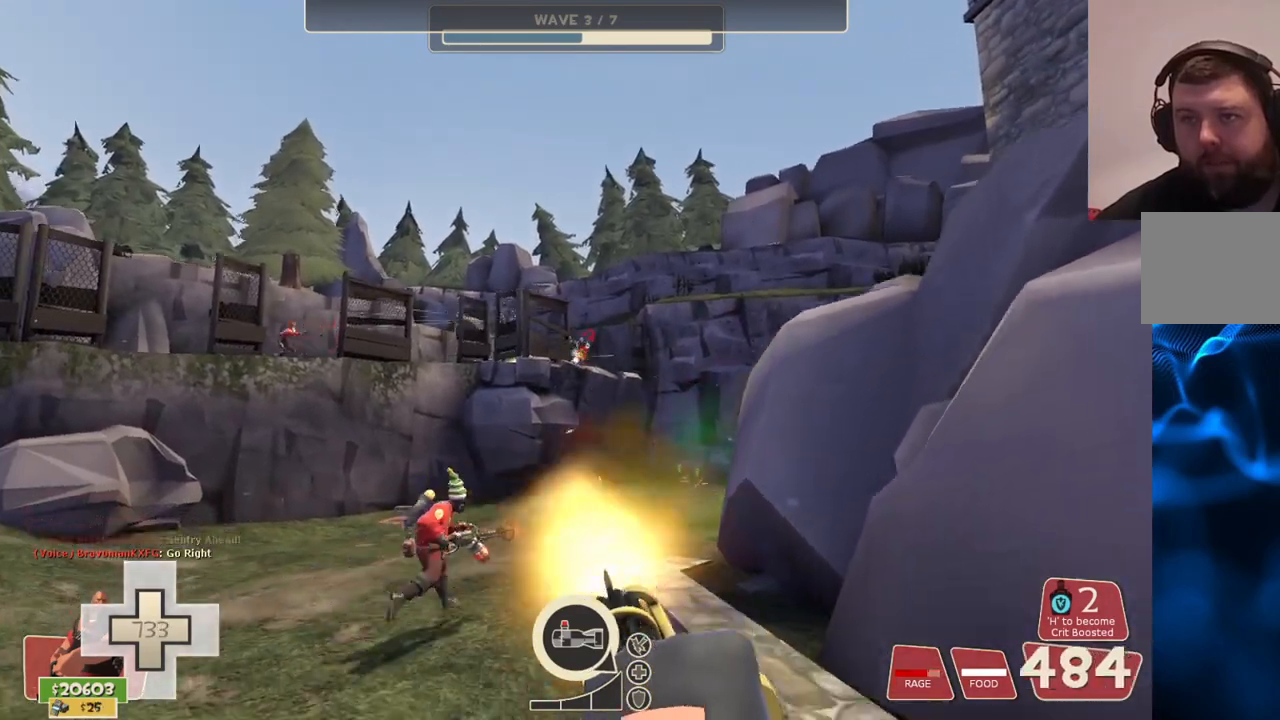
{"buttons": ["L2", "R2"], "left_stick": "up", "right_stick": "center", "events": []}
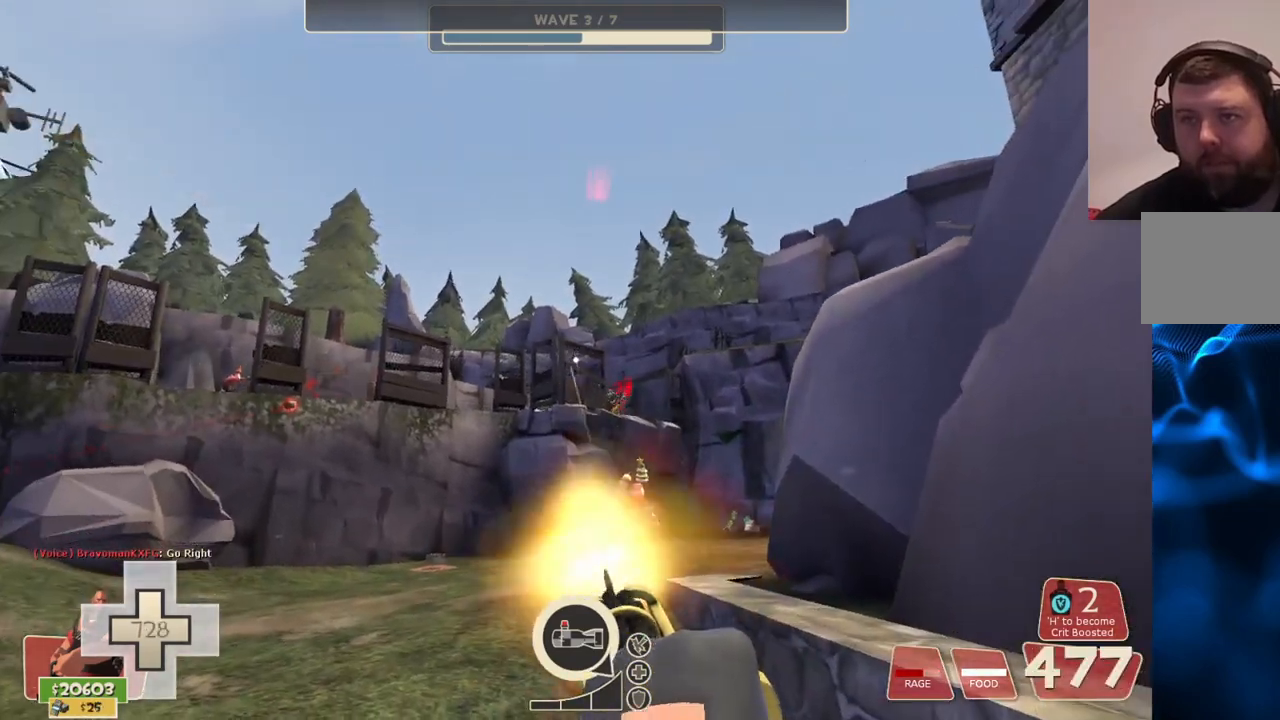
{"buttons": ["L2", "R2"], "left_stick": "up", "right_stick": "center", "events": []}
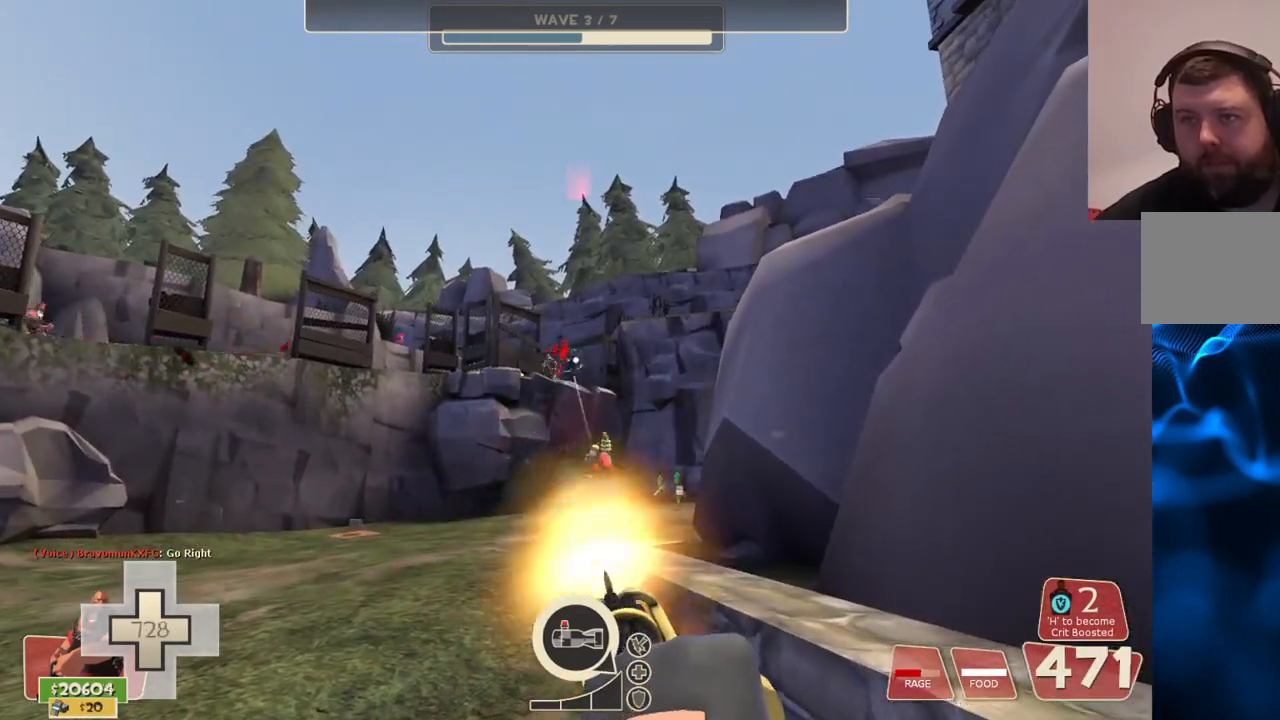
{"buttons": ["L2", "R2"], "left_stick": "up", "right_stick": "center", "events": []}
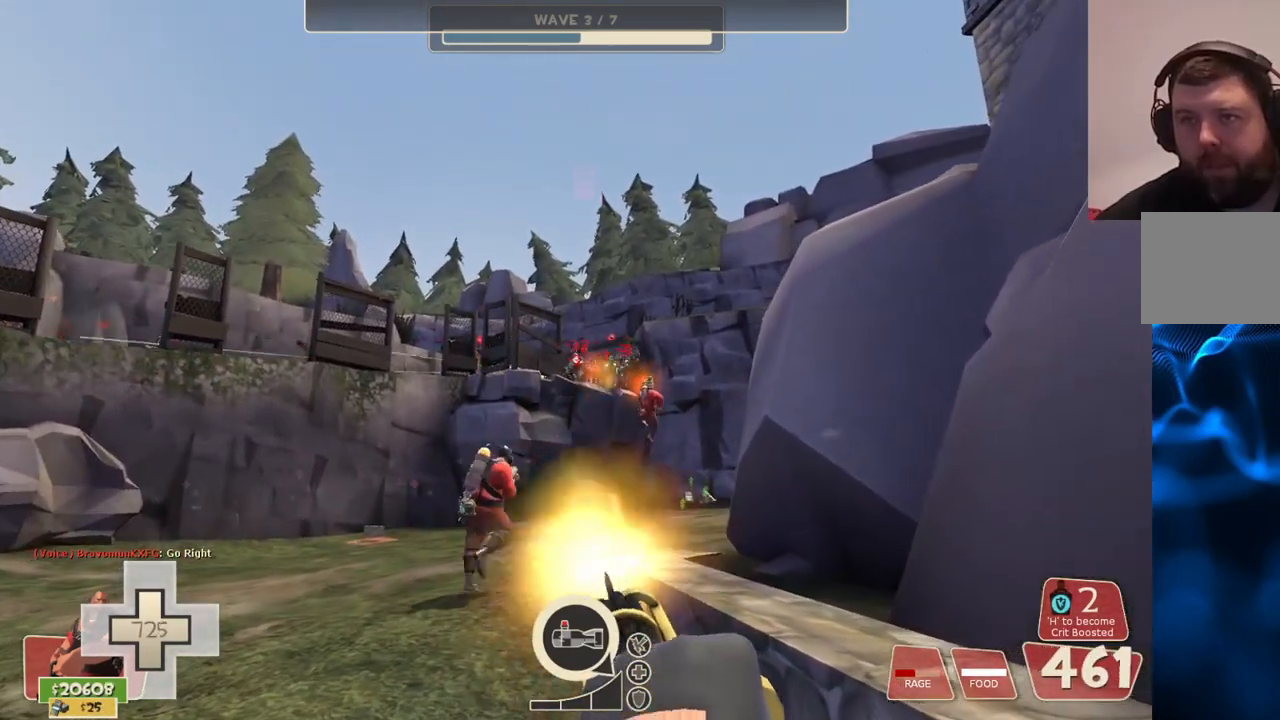
{"buttons": ["L2", "R2"], "left_stick": "up", "right_stick": "center", "events": []}
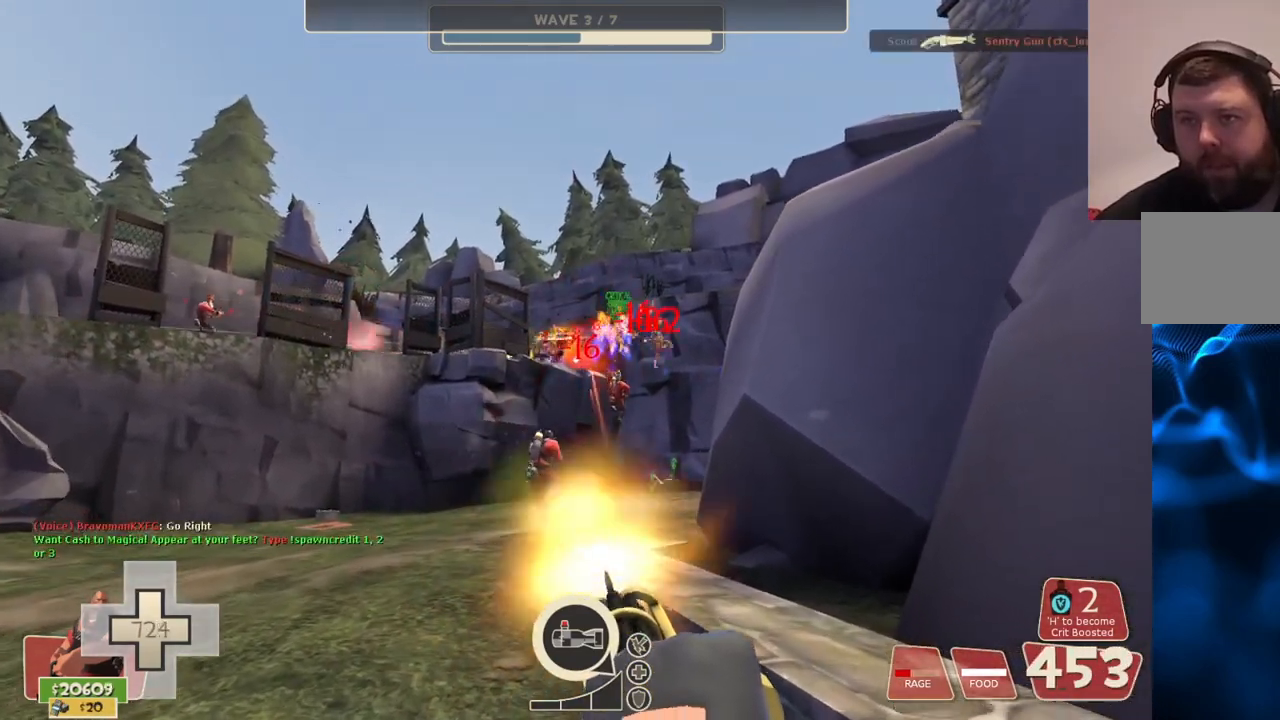
{"buttons": ["L2", "R2"], "left_stick": "up", "right_stick": "center", "events": []}
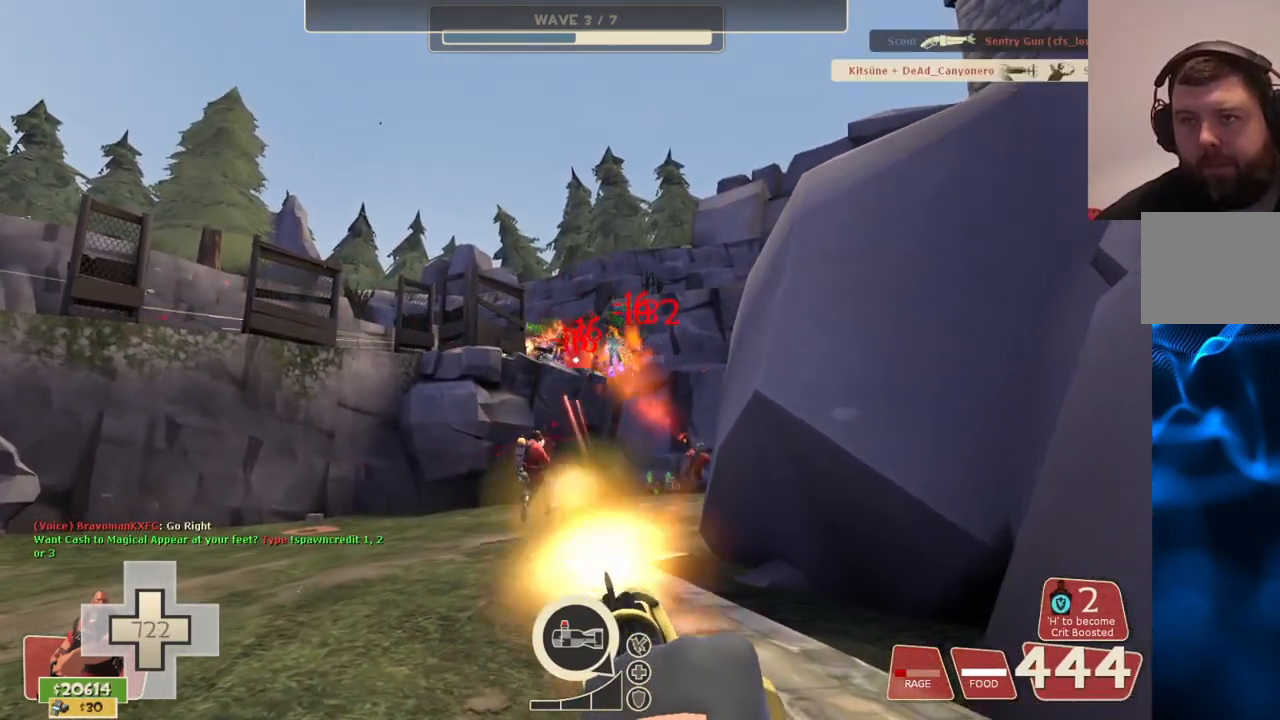
{"buttons": ["L2", "R2"], "left_stick": "up", "right_stick": "center", "events": []}
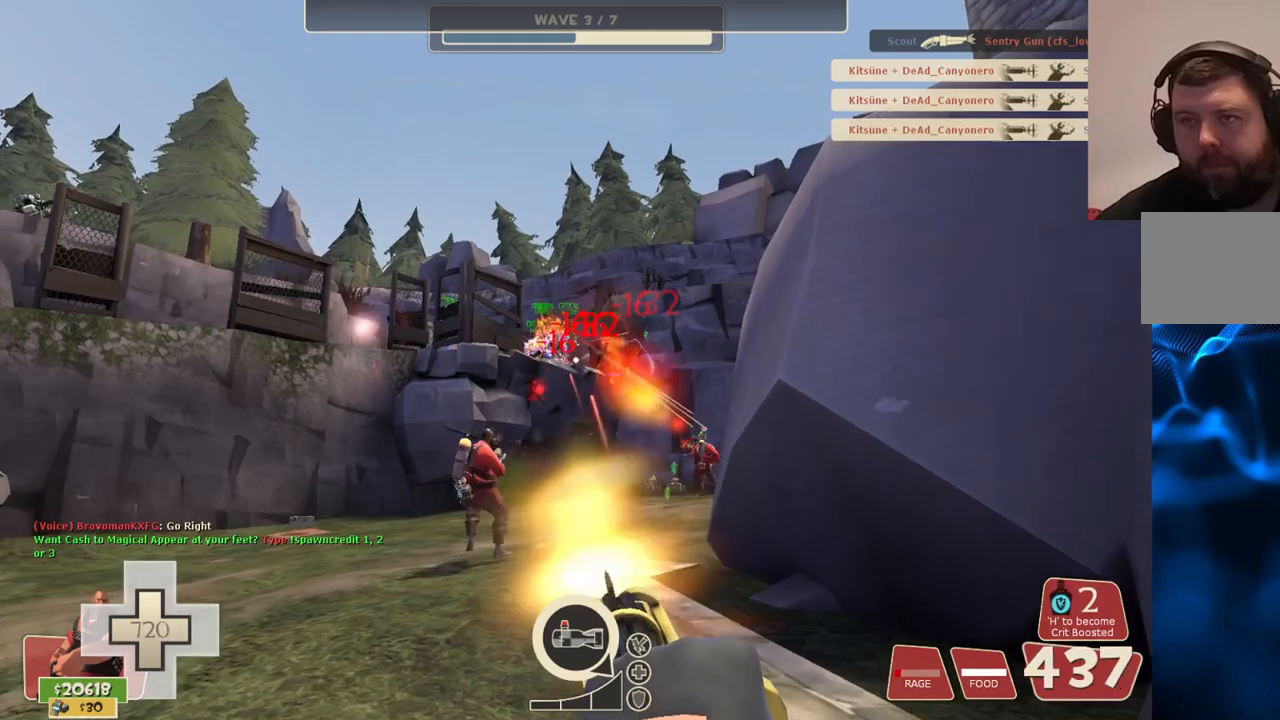
{"buttons": ["L2", "R2"], "left_stick": "up", "right_stick": "center", "events": []}
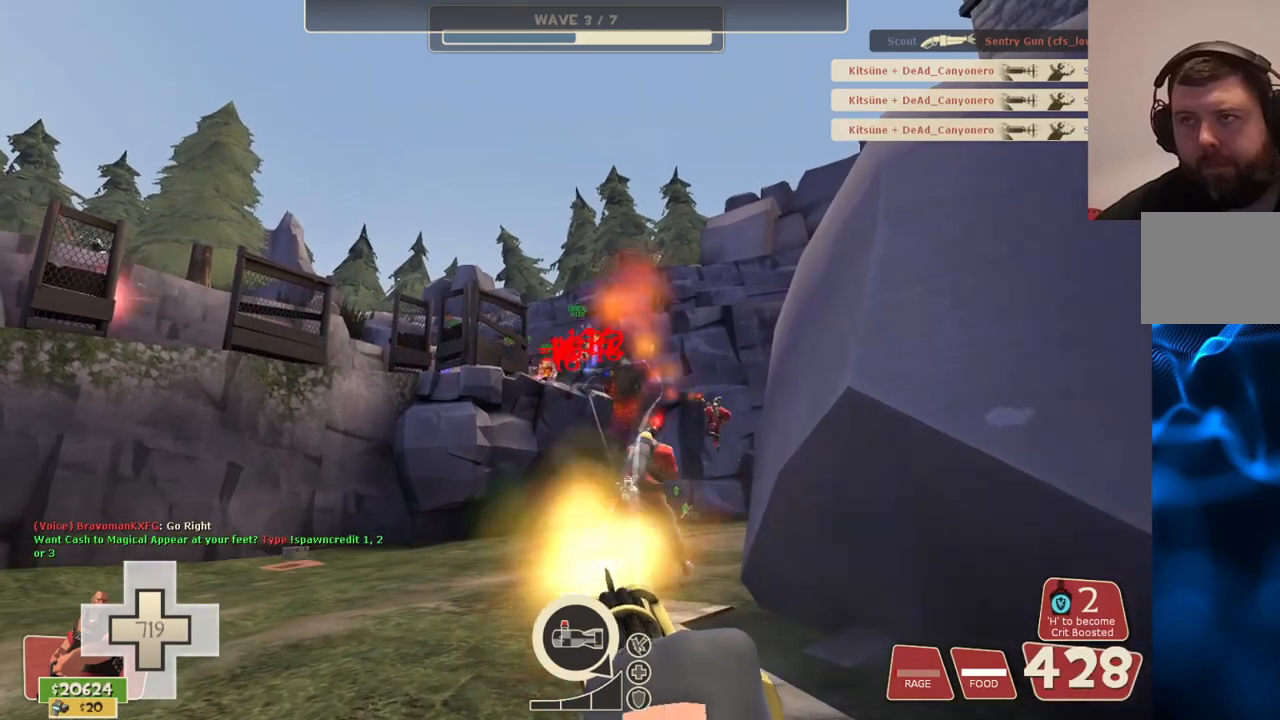
{"buttons": ["L2", "R2"], "left_stick": "up", "right_stick": "center", "events": []}
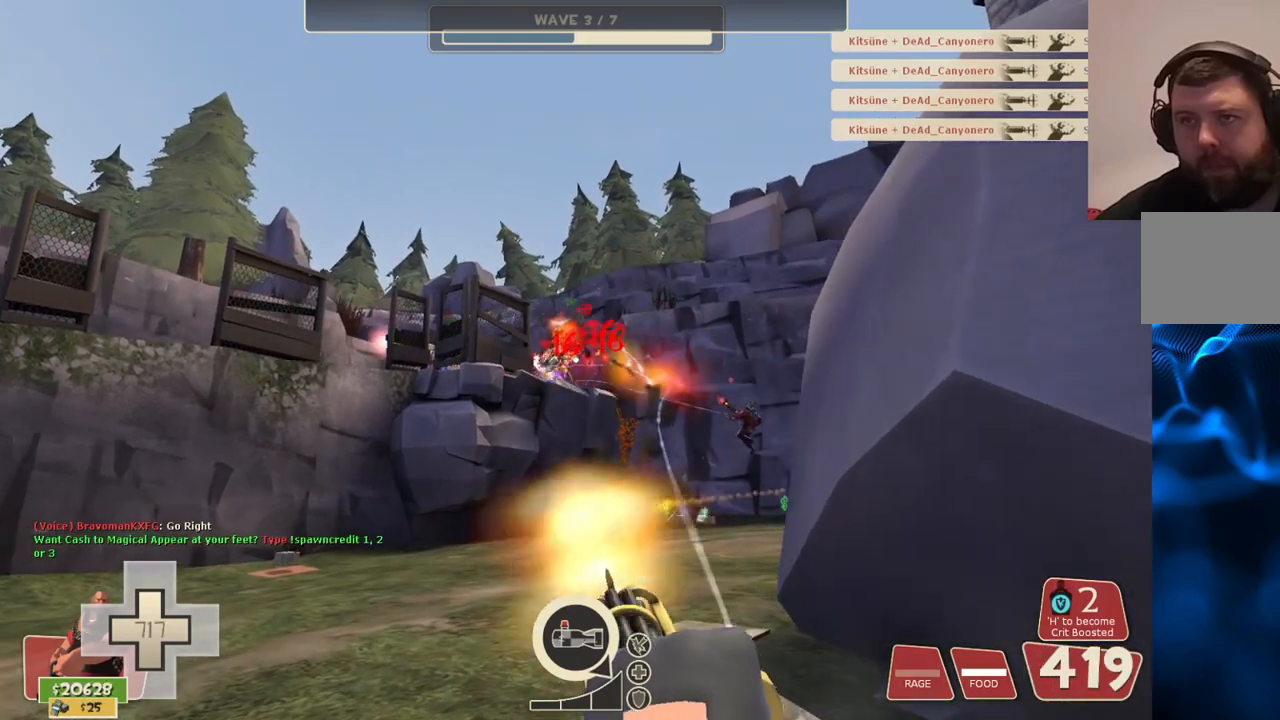
{"buttons": ["L2", "R2"], "left_stick": "up", "right_stick": "center", "events": []}
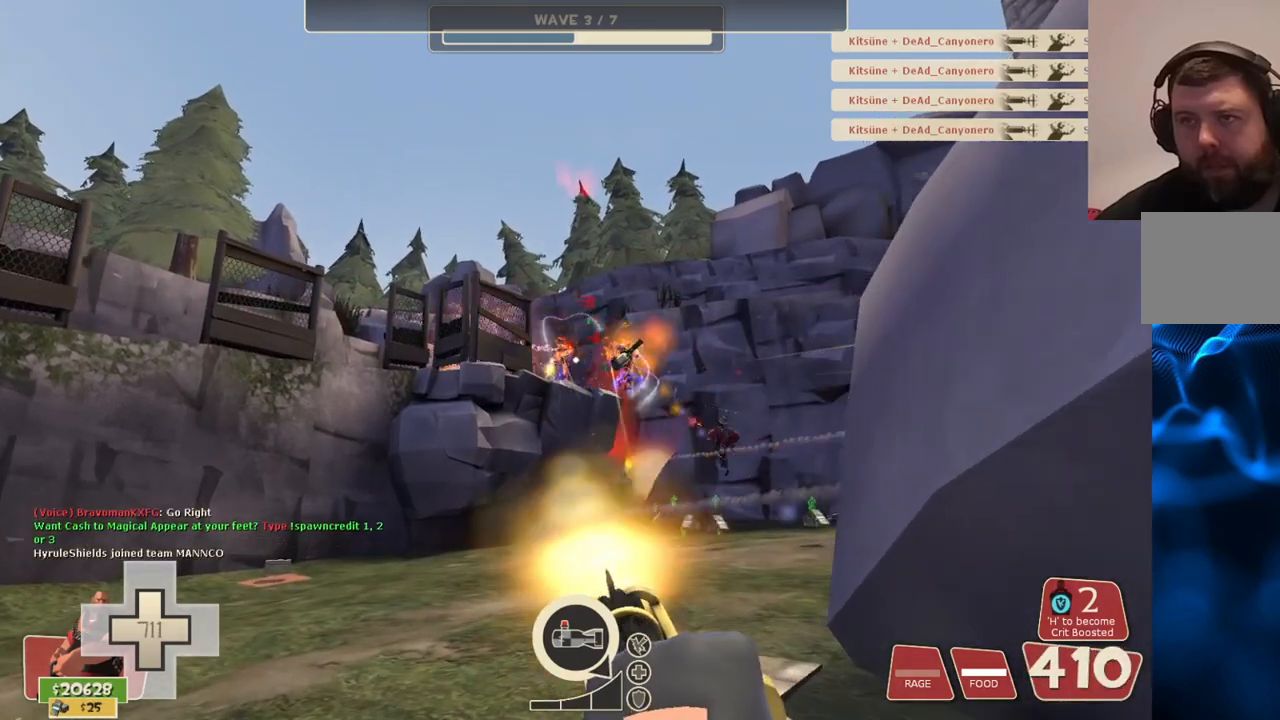
{"buttons": ["L2", "R2"], "left_stick": "up", "right_stick": "center", "events": []}
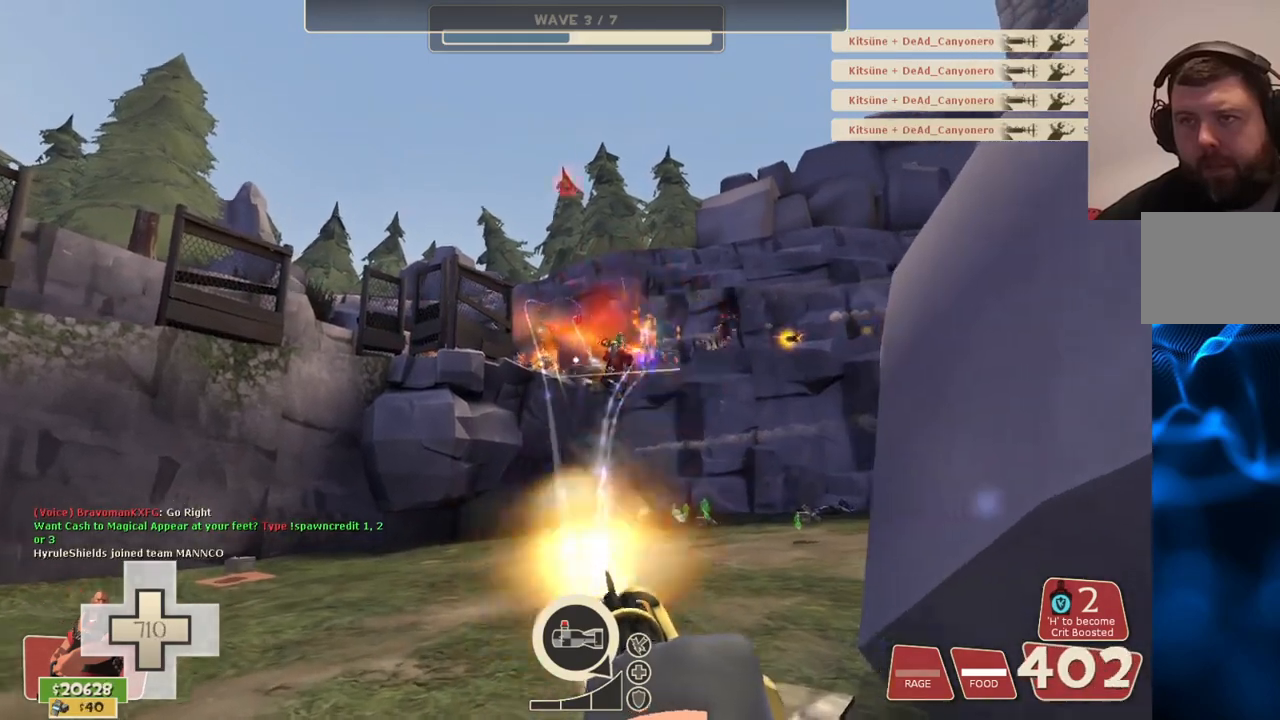
{"buttons": ["L2", "R2"], "left_stick": "up", "right_stick": "center", "events": []}
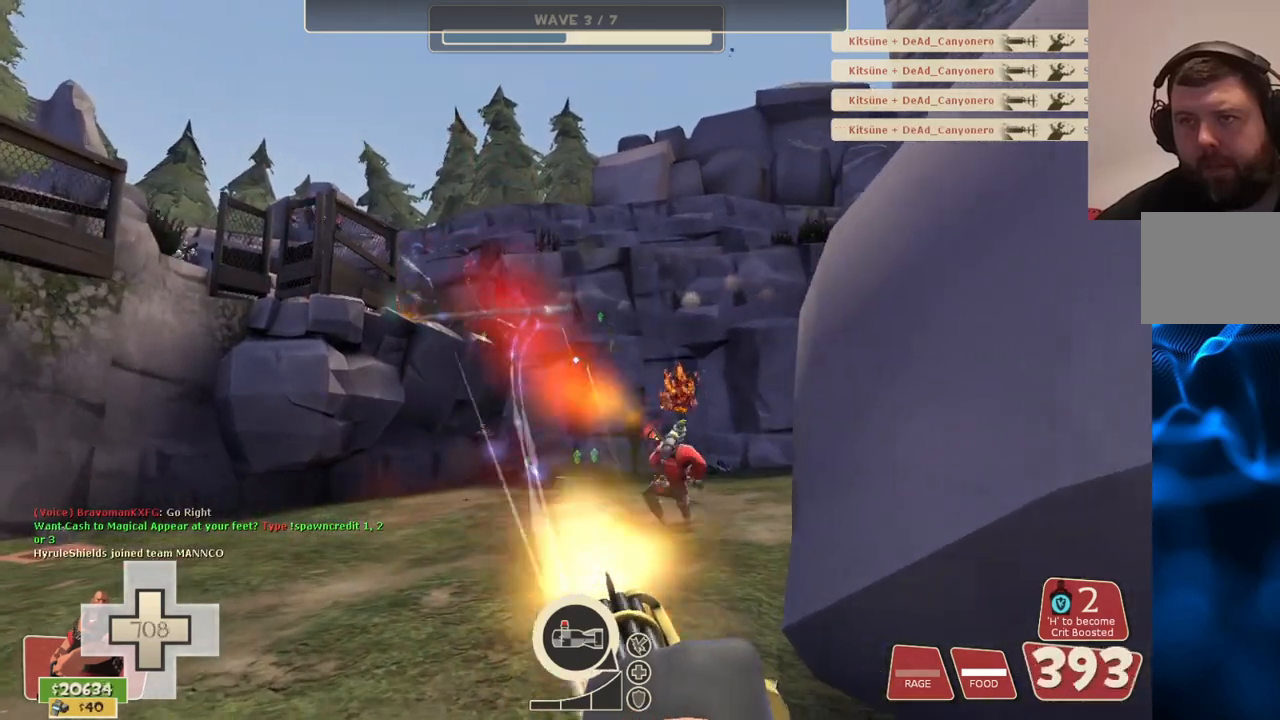
{"buttons": ["L2", "R2"], "left_stick": "up", "right_stick": "center", "events": []}
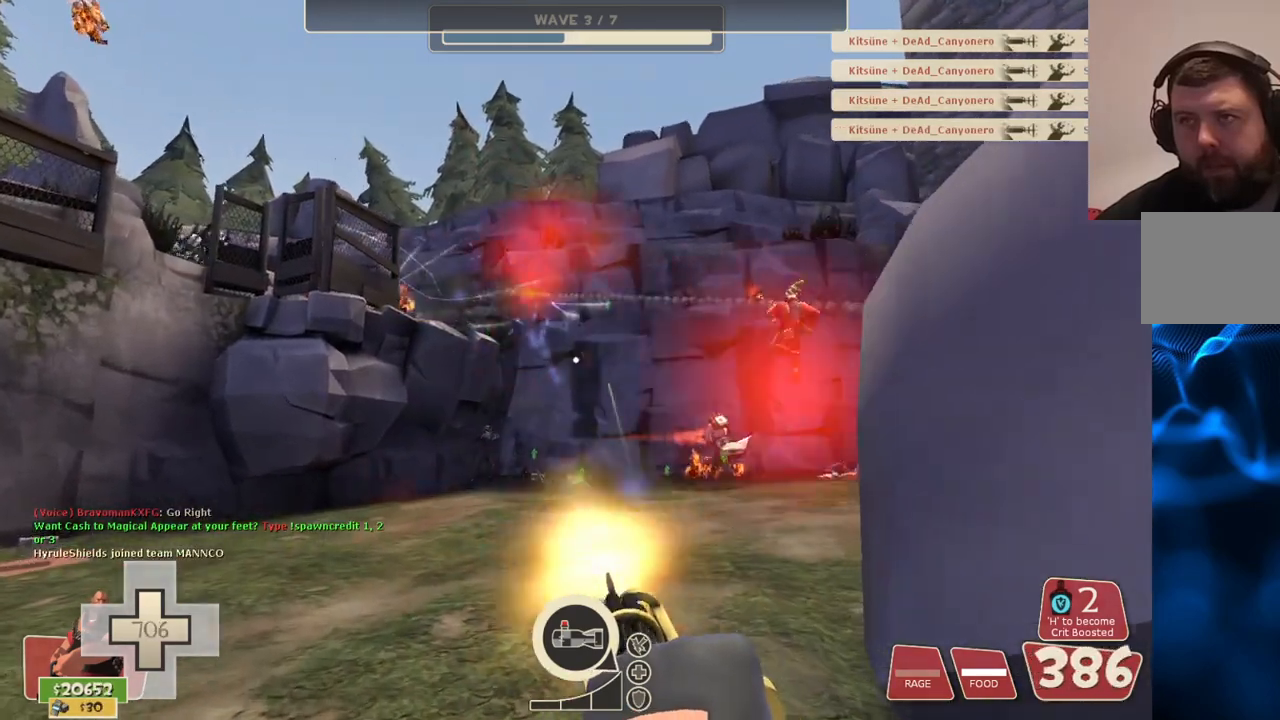
{"buttons": ["L2", "R2"], "left_stick": "up", "right_stick": "center", "events": []}
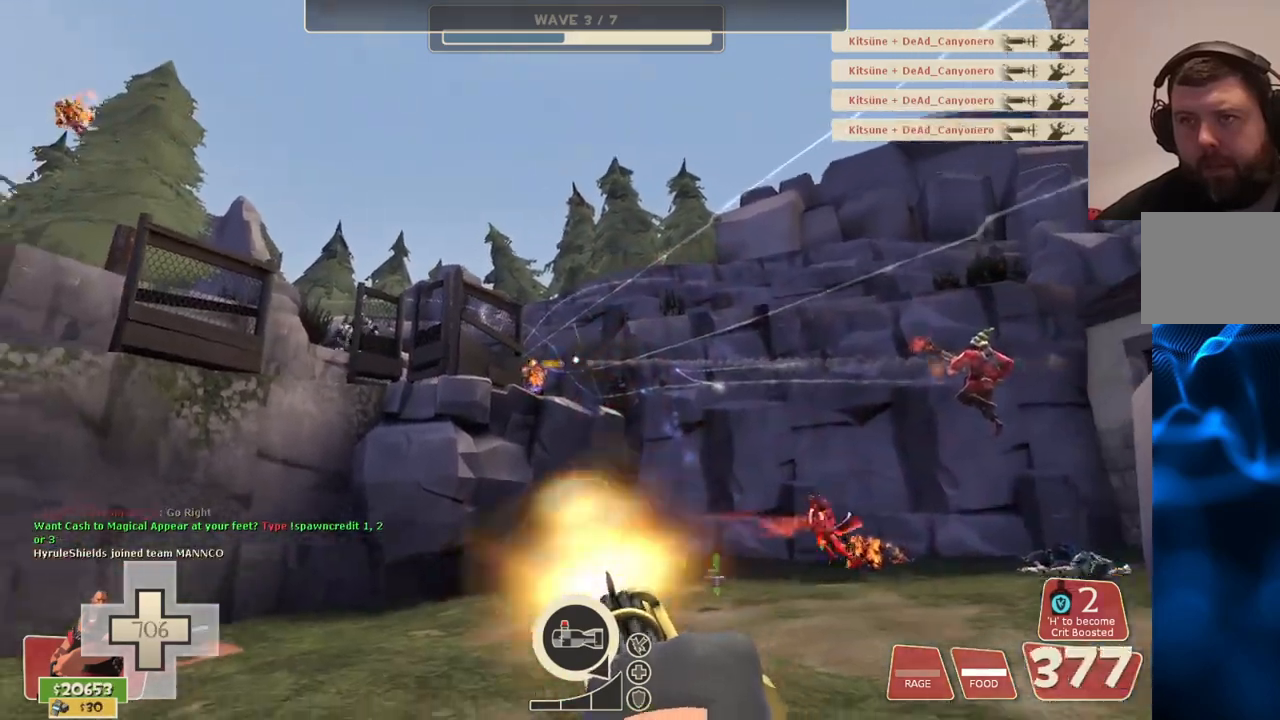
{"buttons": ["L2", "R2"], "left_stick": "up-right", "right_stick": "center", "events": [[33, "left_stick", "up-right"]]}
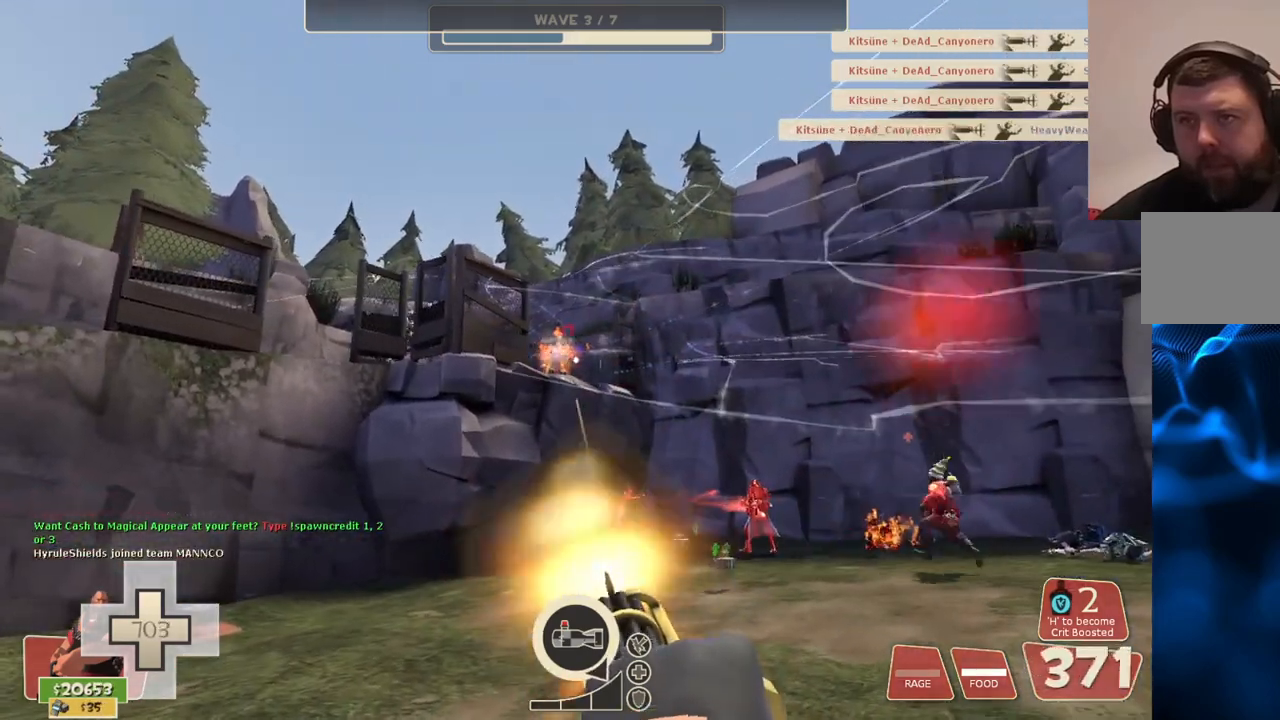
{"buttons": ["L2", "R2"], "left_stick": "up-right", "right_stick": "center", "events": []}
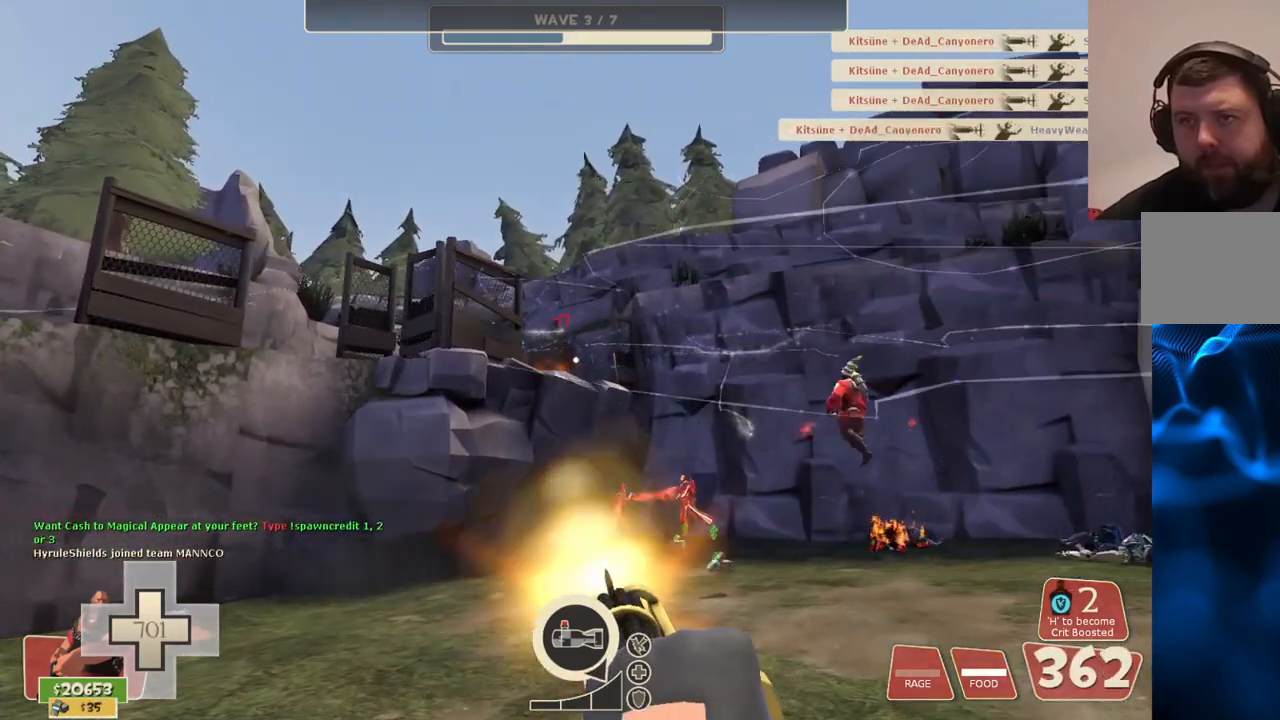
{"buttons": ["L2", "R2"], "left_stick": "up-right", "right_stick": "center", "events": []}
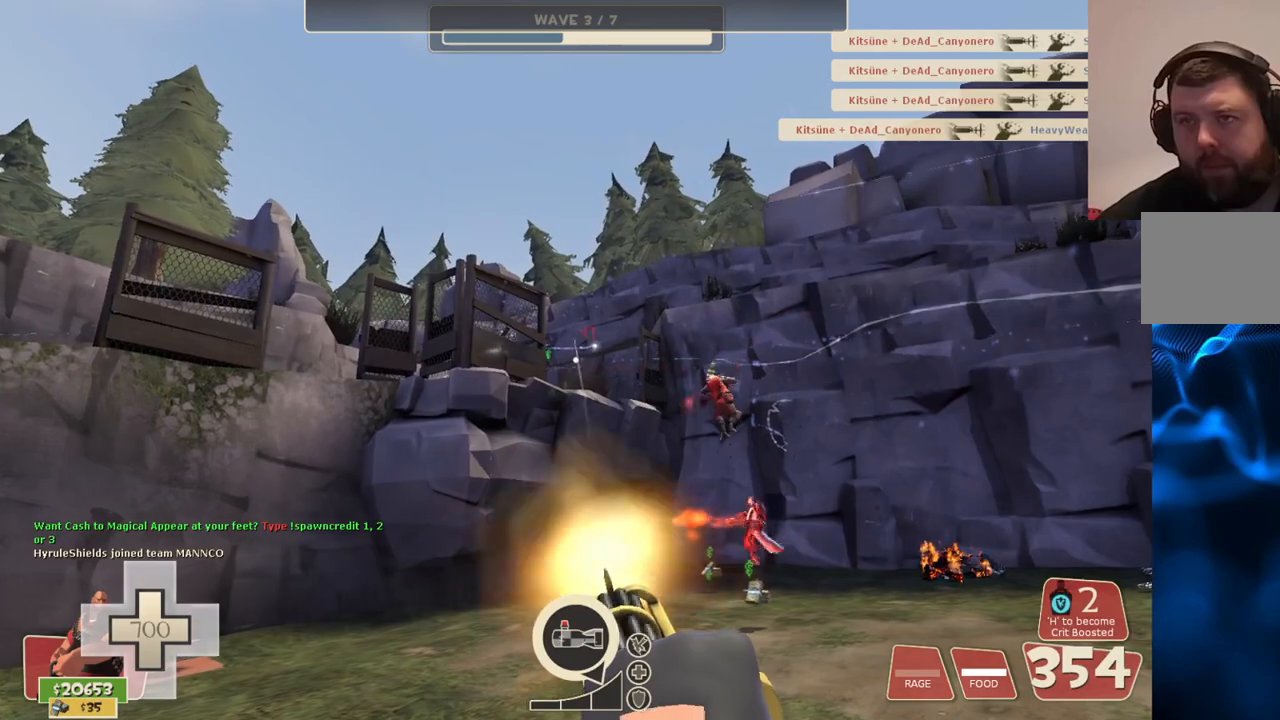
{"buttons": ["L2", "R2"], "left_stick": "up-right", "right_stick": "center", "events": []}
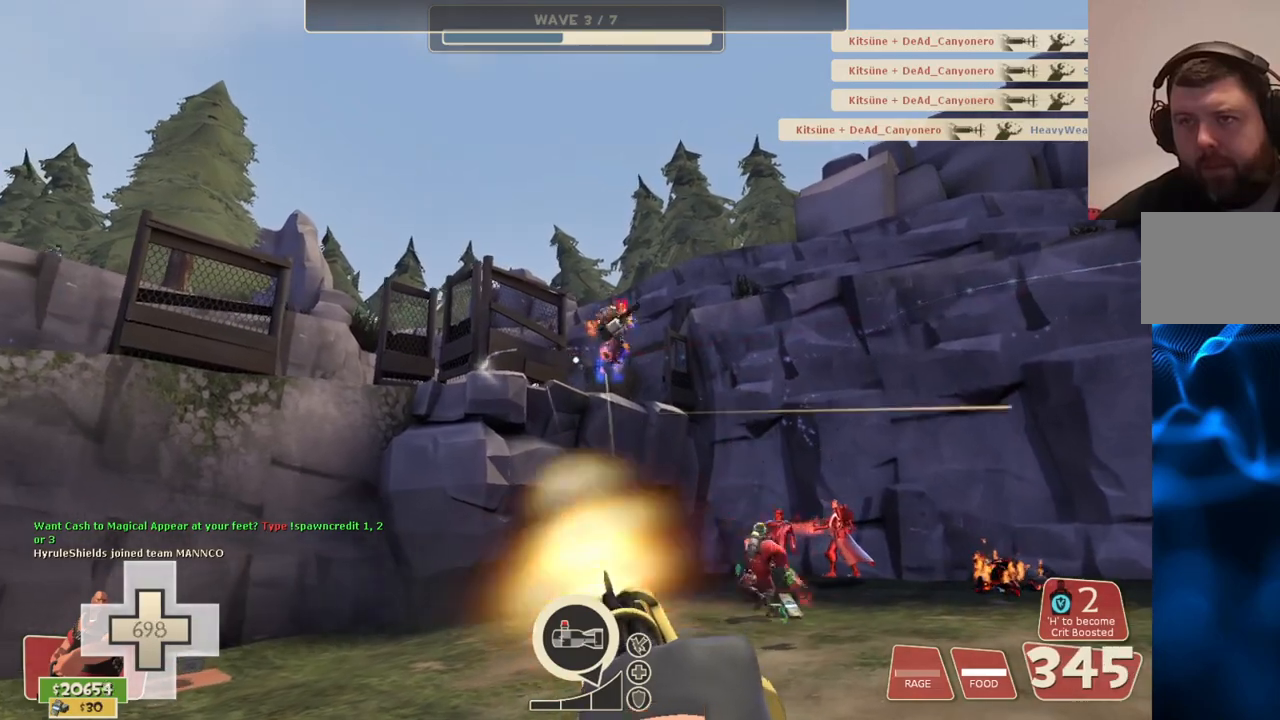
{"buttons": ["L2", "R2"], "left_stick": "up-right", "right_stick": "center", "events": []}
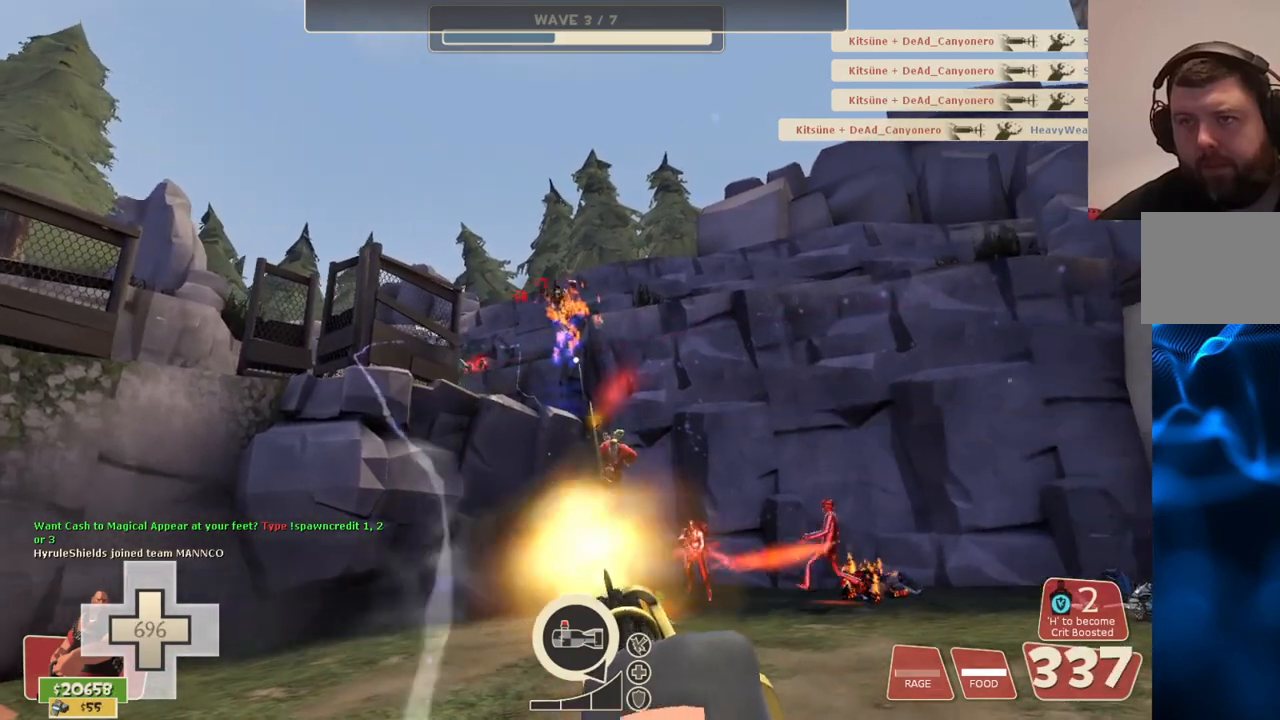
{"buttons": ["L2", "R2"], "left_stick": "up-right", "right_stick": "center", "events": []}